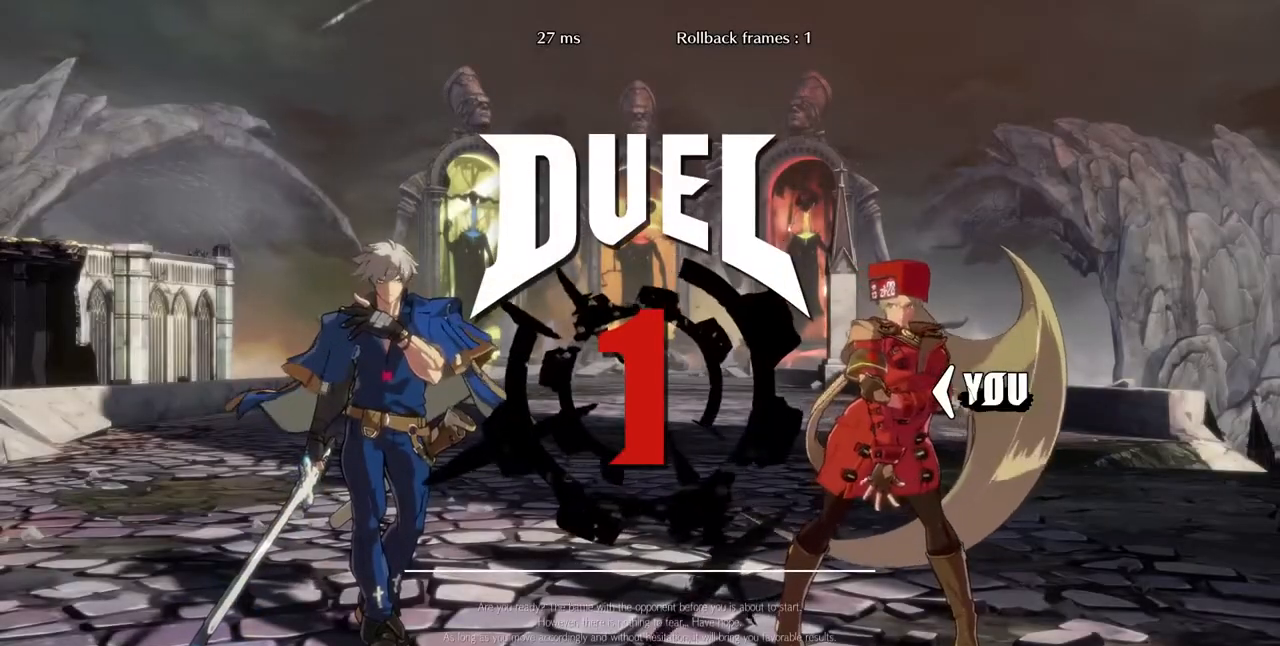
Gameplay with a controller (arcade stick); each line is a JSON object with the inputs held at the frame after it. "events" lists button and stick changes between this image and that frame as [ms after this image, input, new state], when the widget could be followed in between. Not read: L3 R3 SELECT START.
{"buttons": ["DPAD_RIGHT"]}
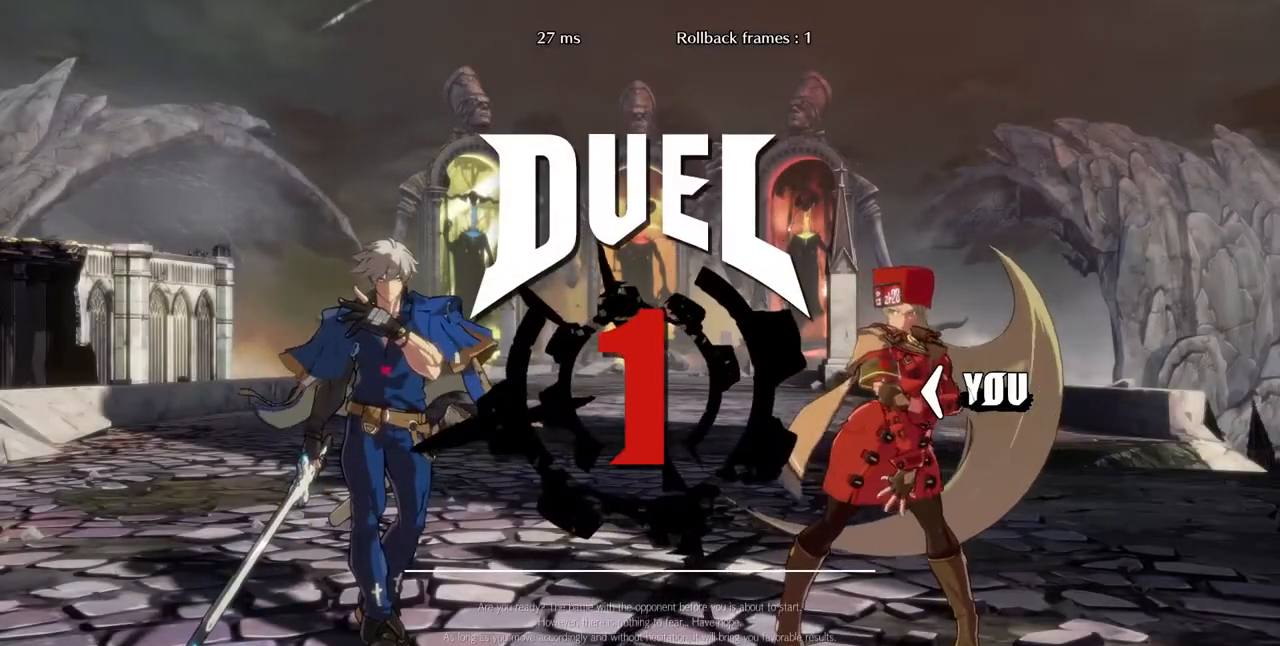
{"buttons": ["DPAD_LEFT"], "events": [[40, "DPAD_RIGHT", "up"], [80, "DPAD_DOWN", "down"], [240, "DPAD_LEFT", "down"], [320, "DPAD_DOWN", "up"]]}
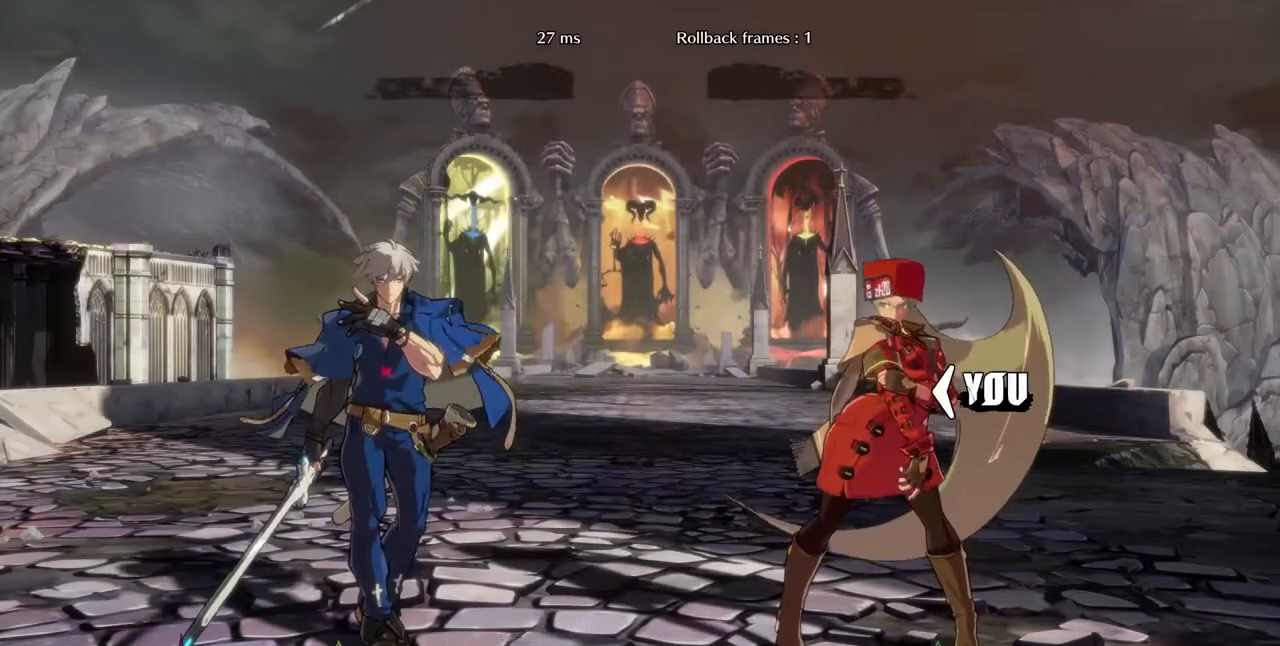
{"buttons": [], "events": [[200, "DPAD_LEFT", "up"]]}
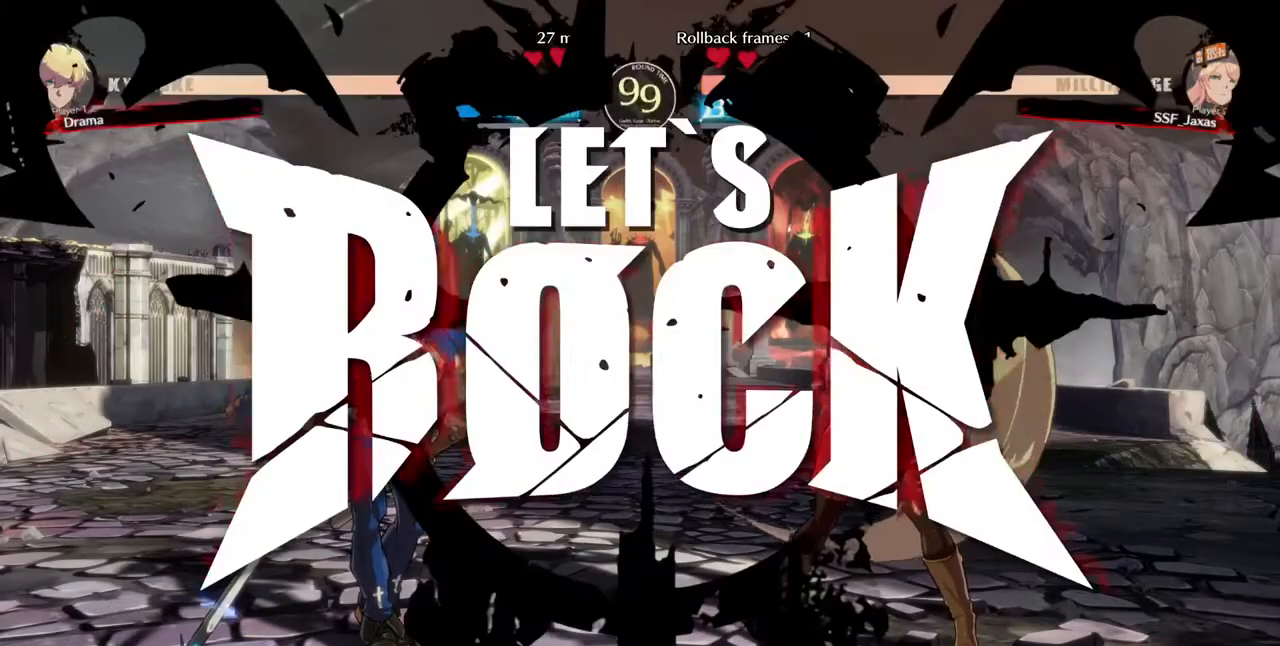
{"buttons": ["DPAD_UP"], "events": [[480, "DPAD_UP", "down"]]}
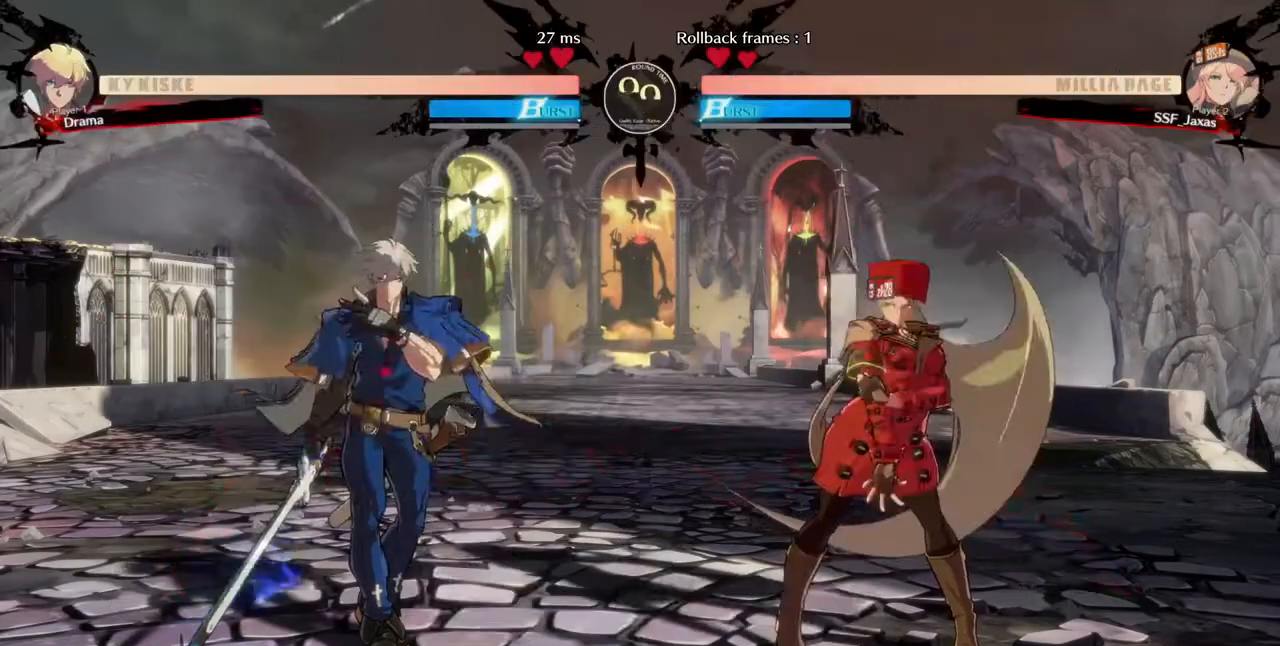
{"buttons": ["DPAD_RIGHT"], "events": [[80, "DPAD_RIGHT", "down"], [80, "DPAD_UP", "up"]]}
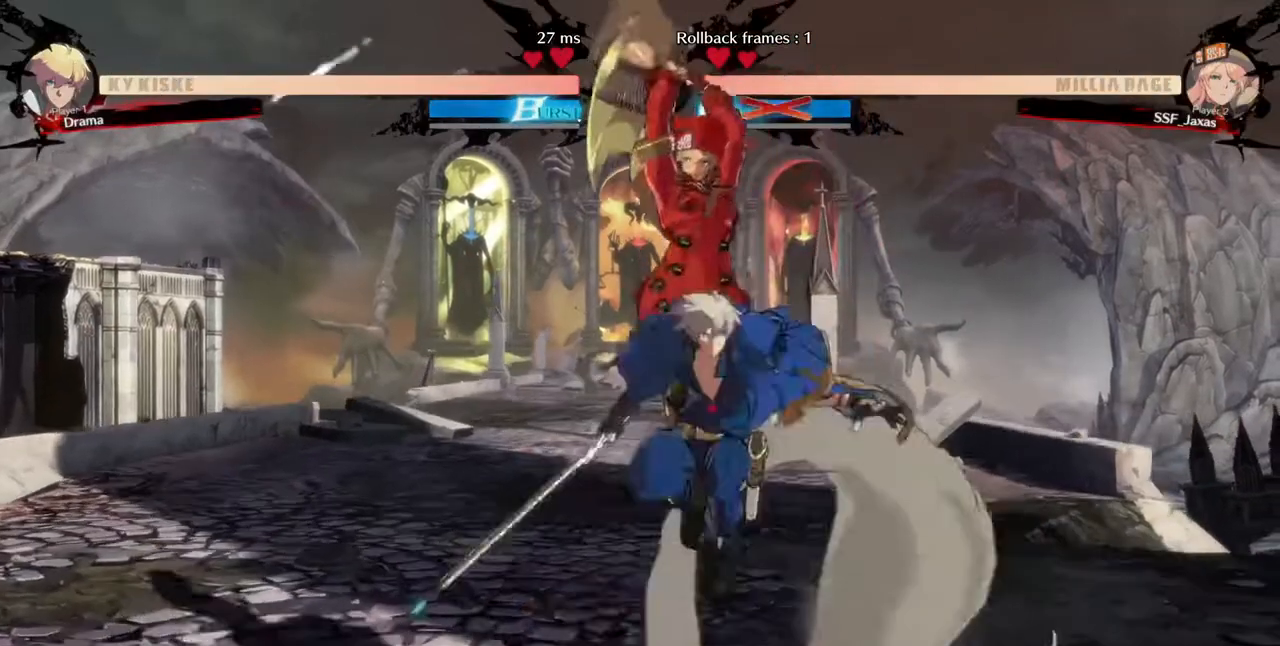
{"buttons": ["DPAD_DOWN", "DPAD_LEFT"], "events": [[80, "SQUARE", "down"], [120, "SQUARE", "up"], [160, "DPAD_DOWN", "down"], [200, "DPAD_RIGHT", "up"], [240, "DPAD_LEFT", "down"]]}